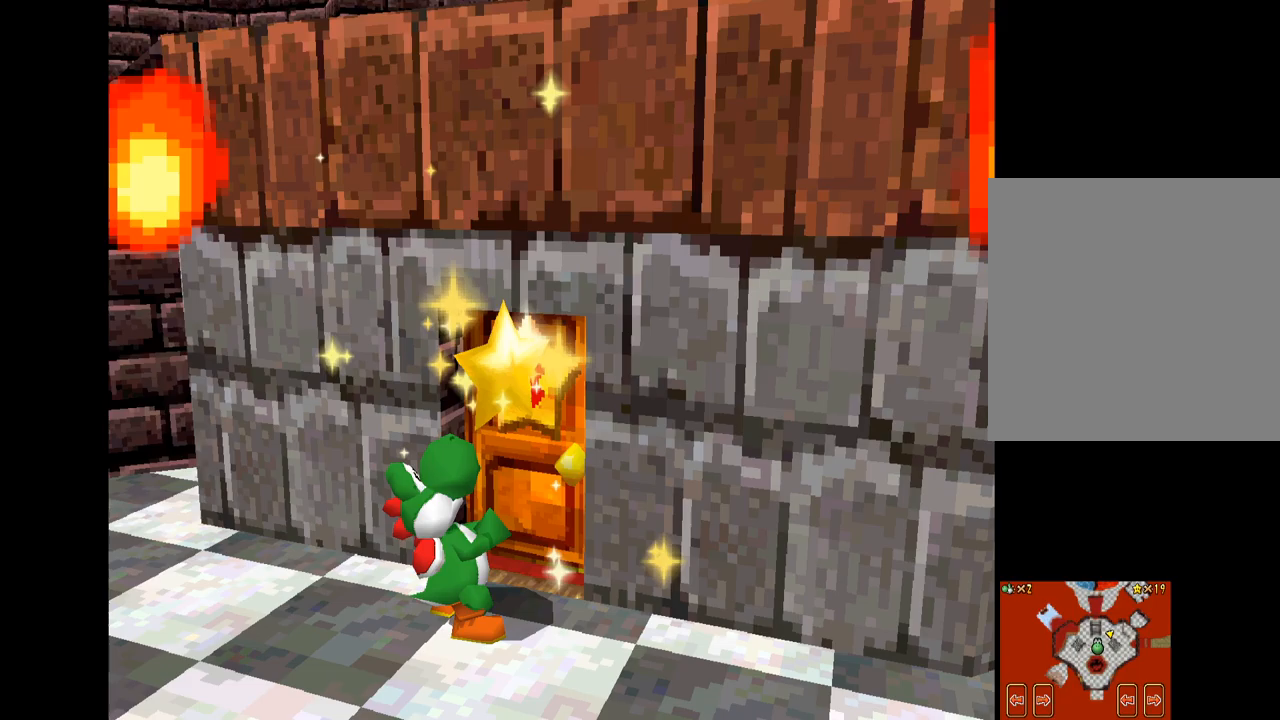
Gameplay with a controller (Xbox layout); each line is a JSON object with the inputs held at the frame after it (dt_ms = milliseconds from this image to that frame). "events" lists button and stick changes between this image and that frame as [ms after this image, input, new state], when the widget could be followed in between. Not read: L3 R3.
{"dt_ms": 750, "buttons": [], "left_stick": "center", "right_stick": "center", "events": []}
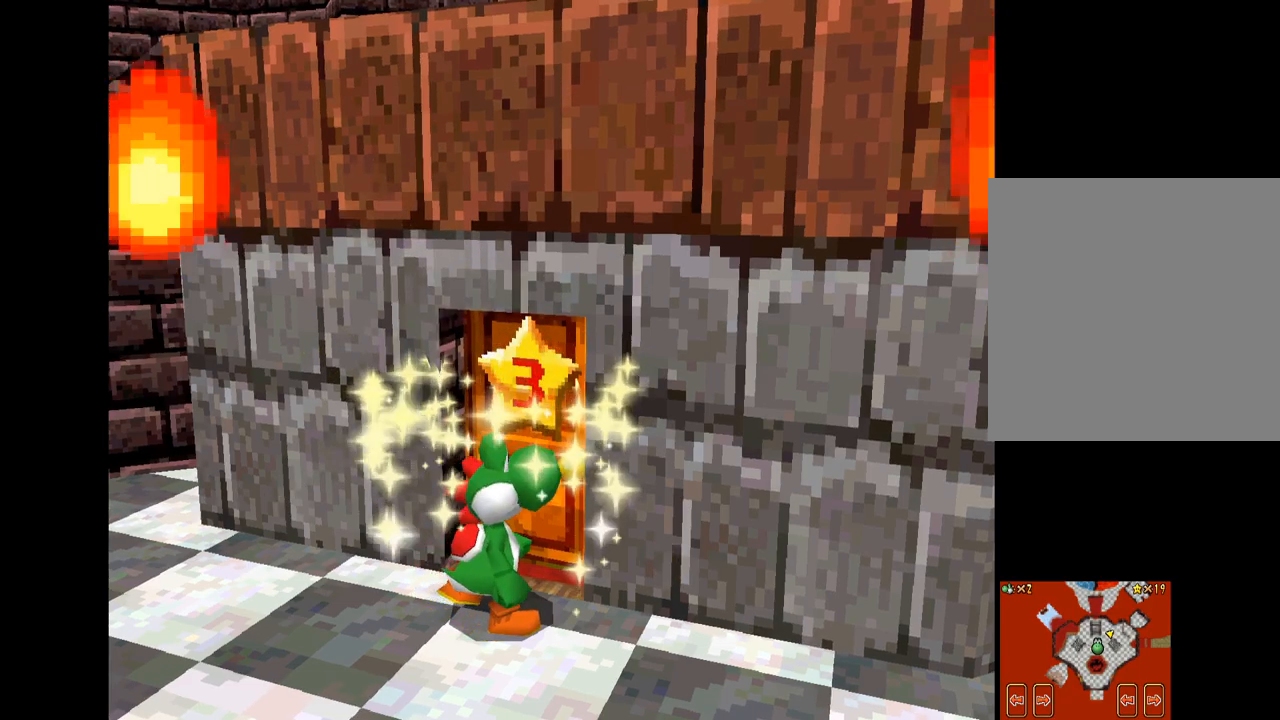
{"dt_ms": 500, "buttons": [], "left_stick": "center", "right_stick": "center", "events": []}
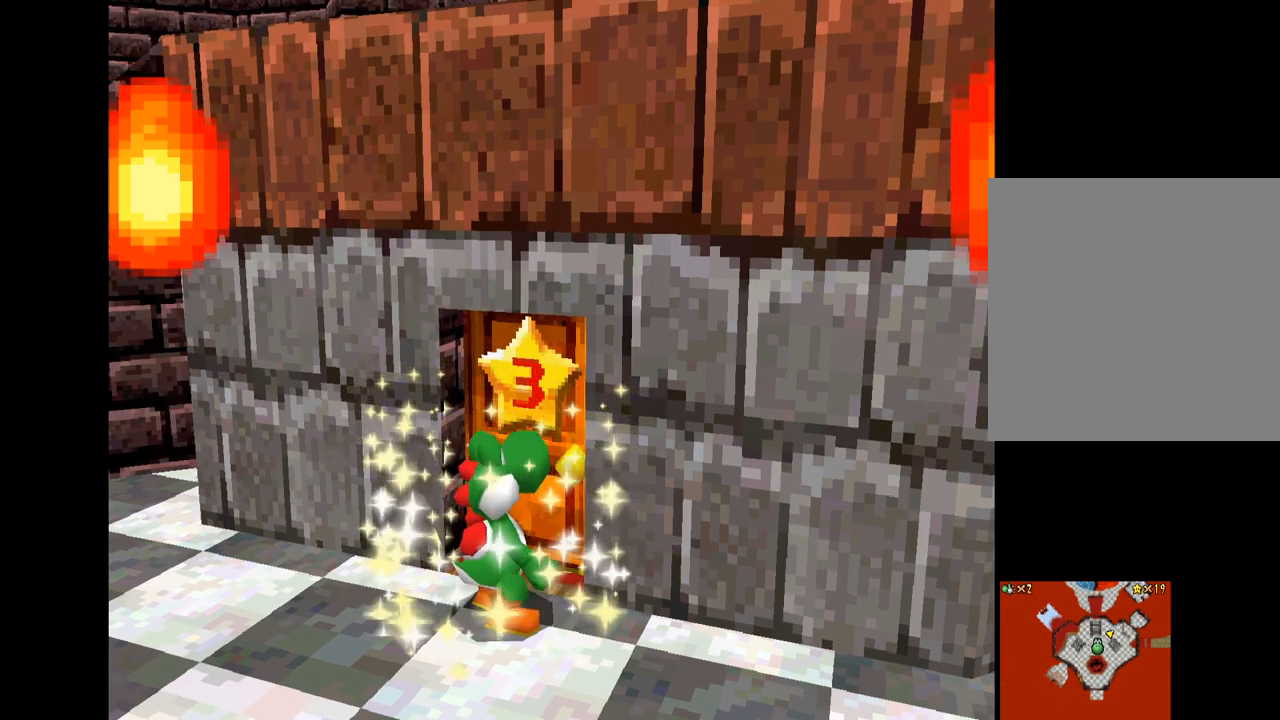
{"dt_ms": 500, "buttons": [], "left_stick": "center", "right_stick": "center", "events": []}
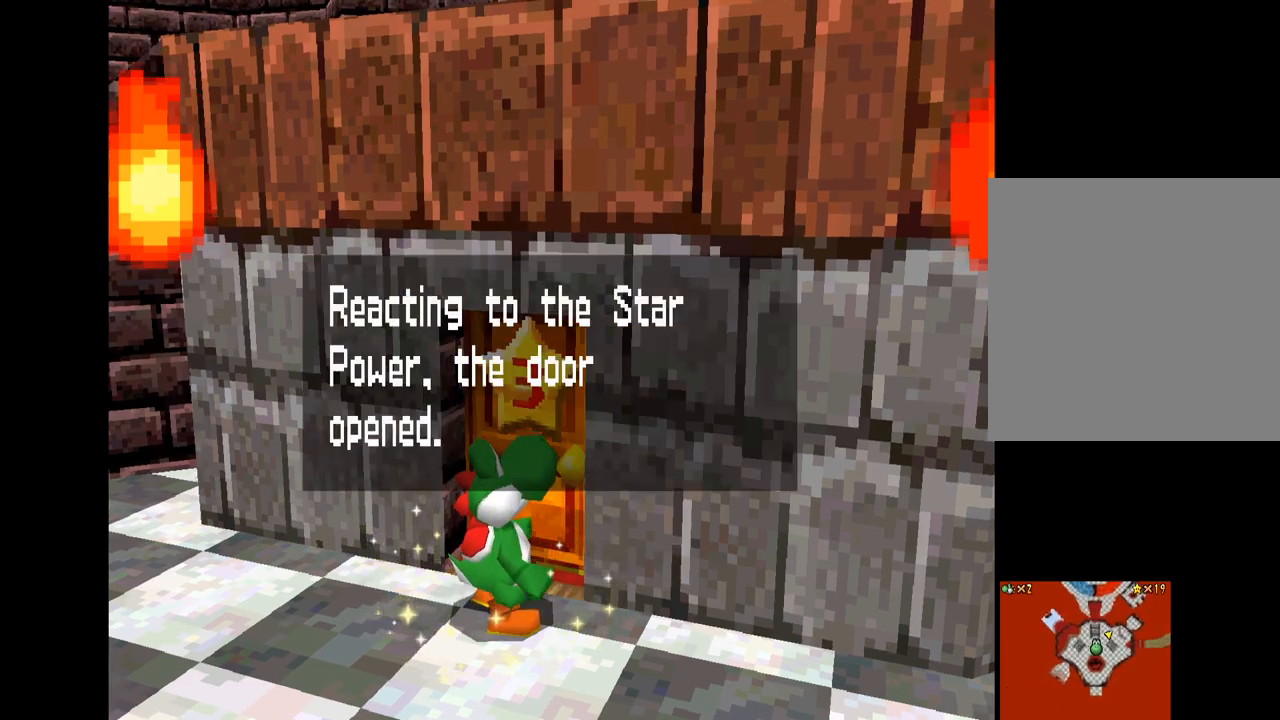
{"dt_ms": 500, "buttons": [], "left_stick": "center", "right_stick": "center", "events": [[67, "B", "down"], [167, "B", "up"], [250, "B", "down"], [333, "B", "up"], [383, "B", "down"], [417, "B", "up"]]}
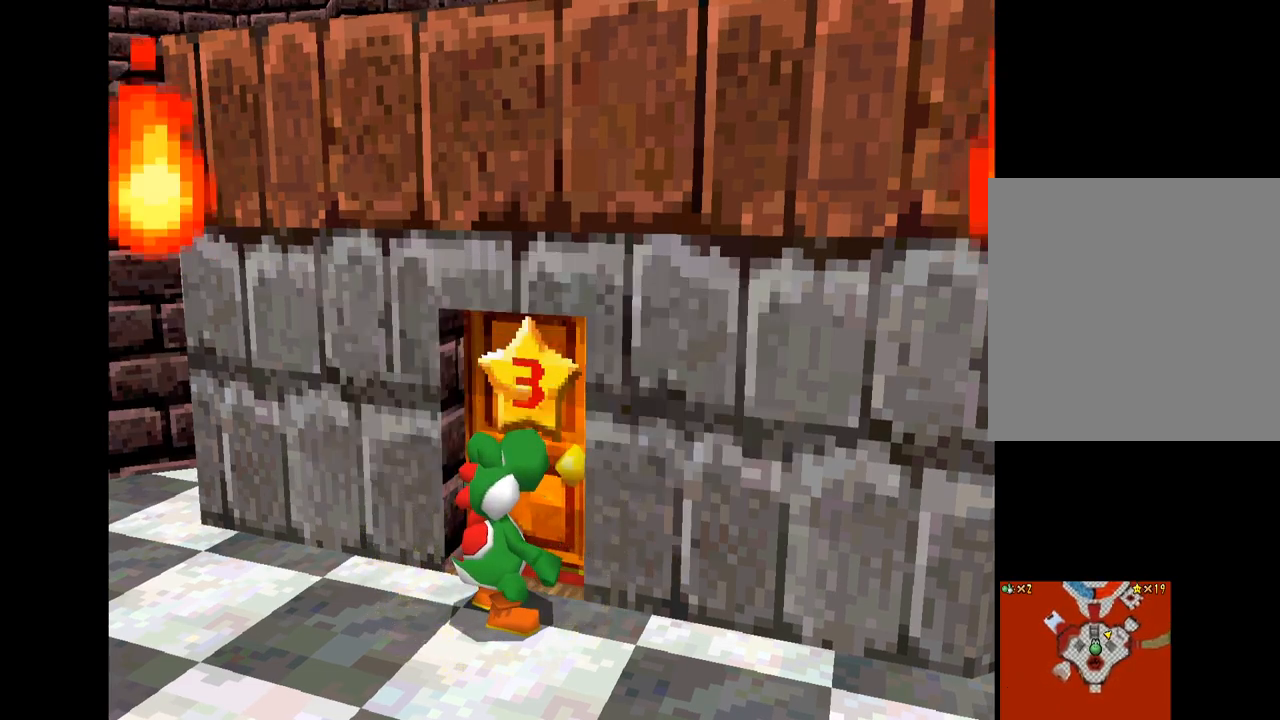
{"dt_ms": 500, "buttons": [], "left_stick": "center", "right_stick": "center", "events": []}
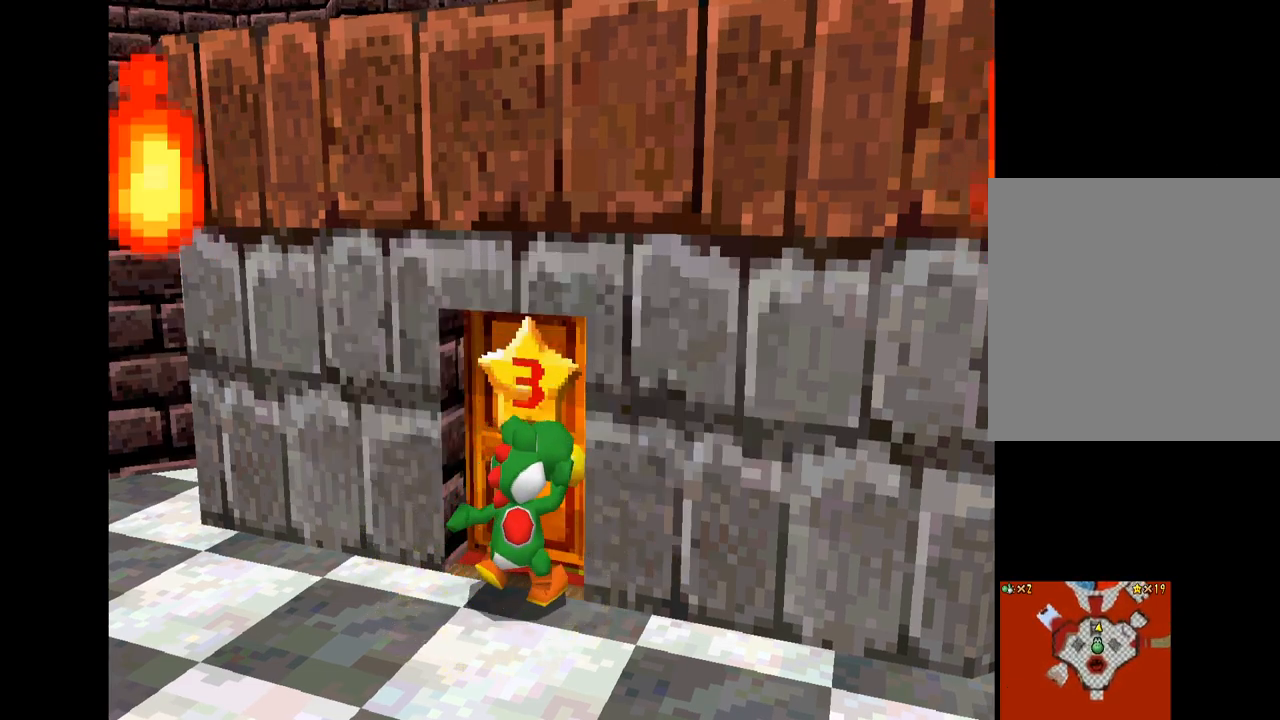
{"dt_ms": 500, "buttons": [], "left_stick": "center", "right_stick": "center", "events": []}
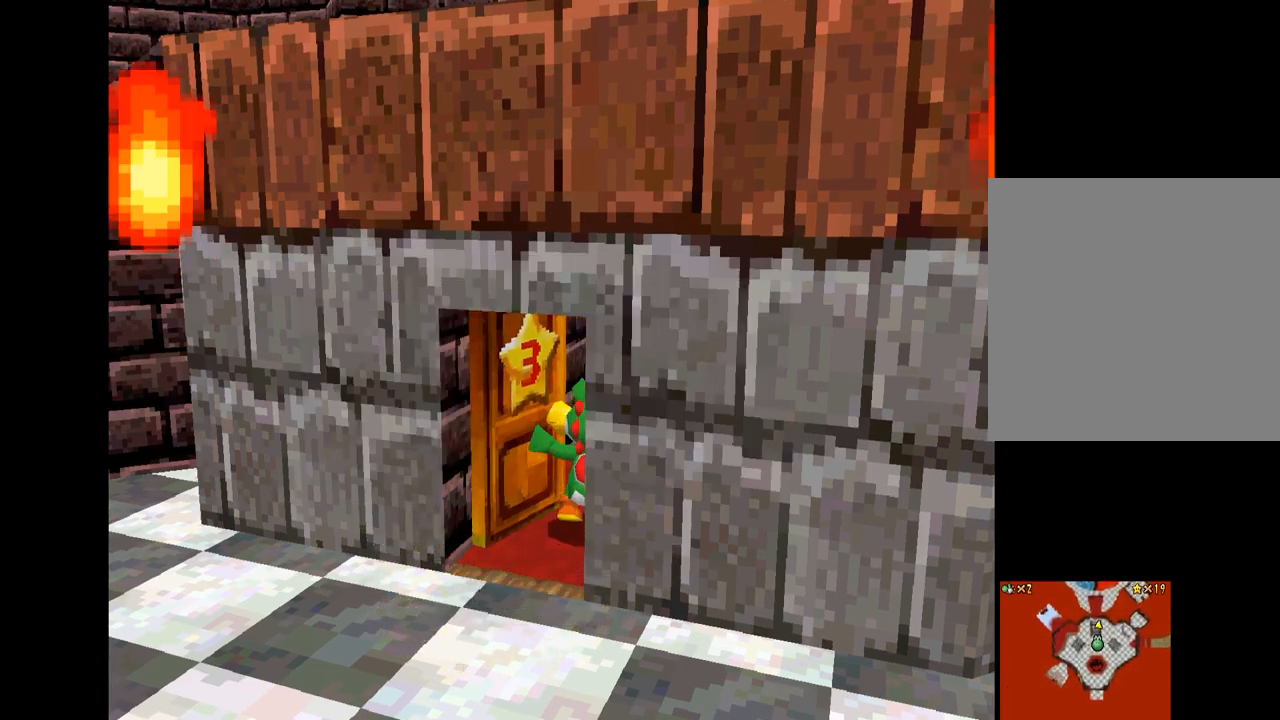
{"dt_ms": 500, "buttons": ["X"], "left_stick": "up", "right_stick": "center", "events": [[333, "X", "down"], [483, "left_stick", "up"]]}
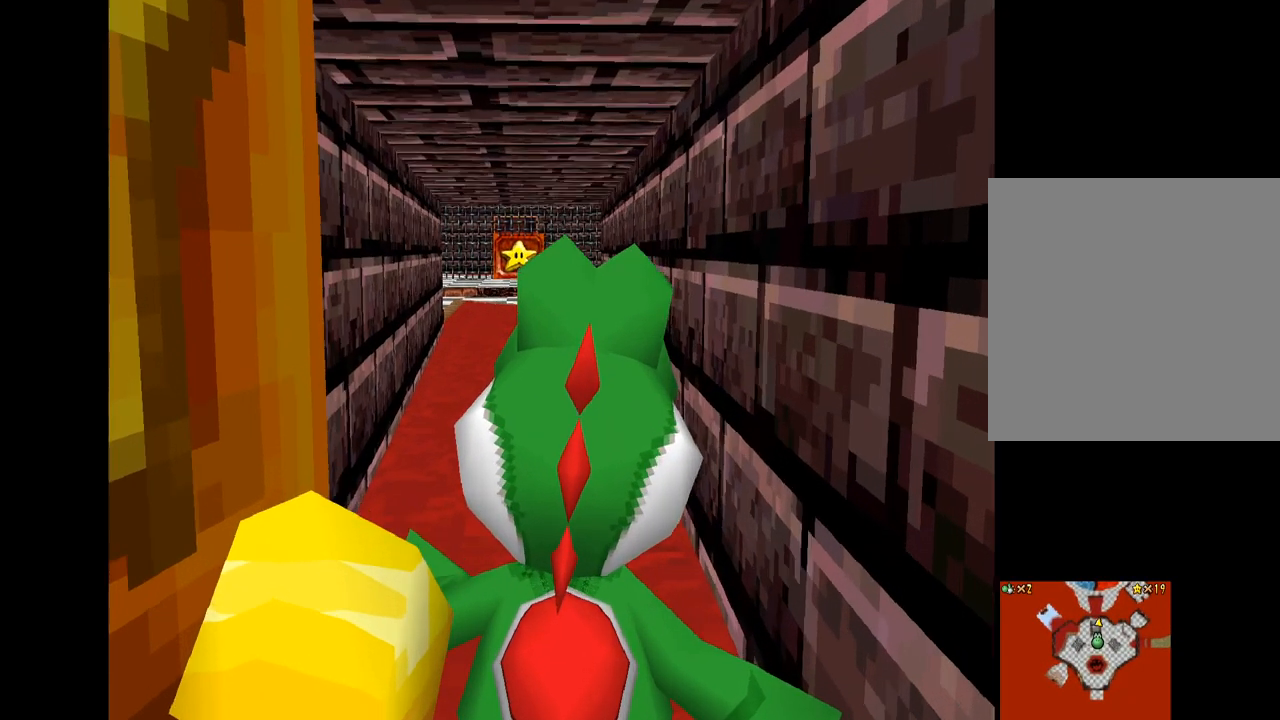
{"dt_ms": 500, "buttons": ["X"], "left_stick": "center", "right_stick": "center", "events": [[267, "left_stick", "up-left"], [383, "left_stick", "center"]]}
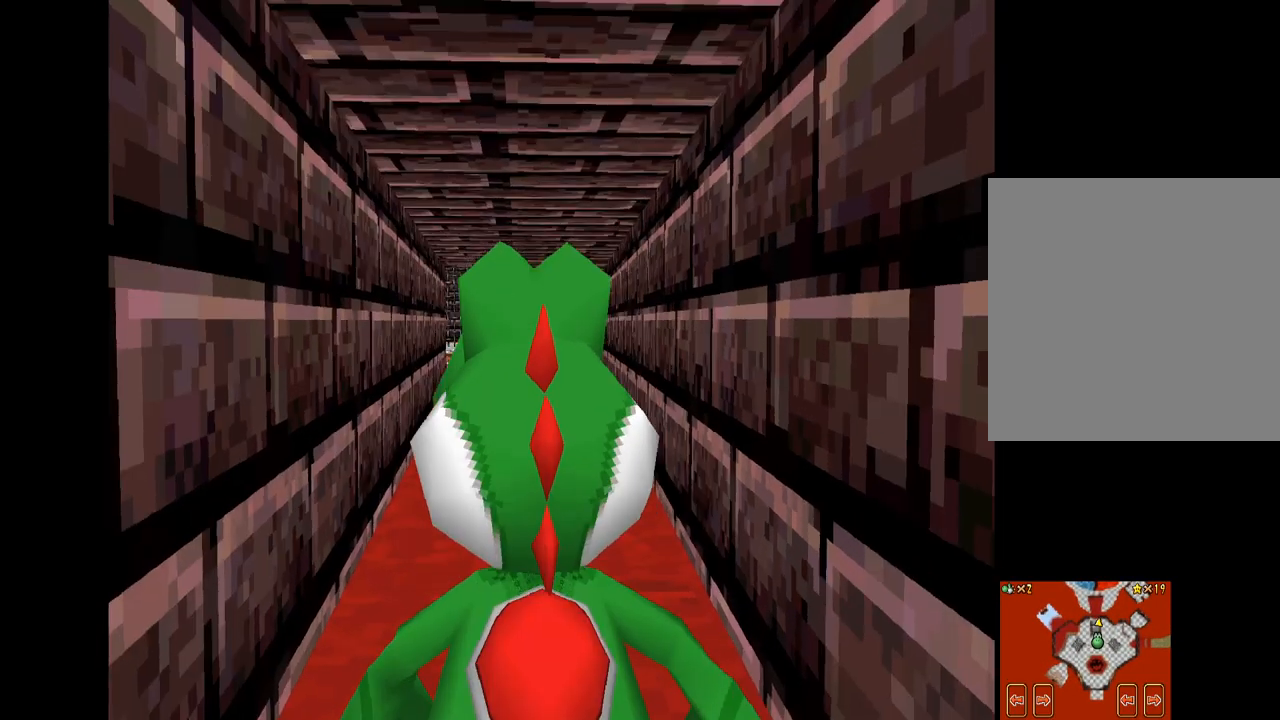
{"dt_ms": 500, "buttons": ["X"], "left_stick": "up", "right_stick": "center", "events": [[250, "left_stick", "up"]]}
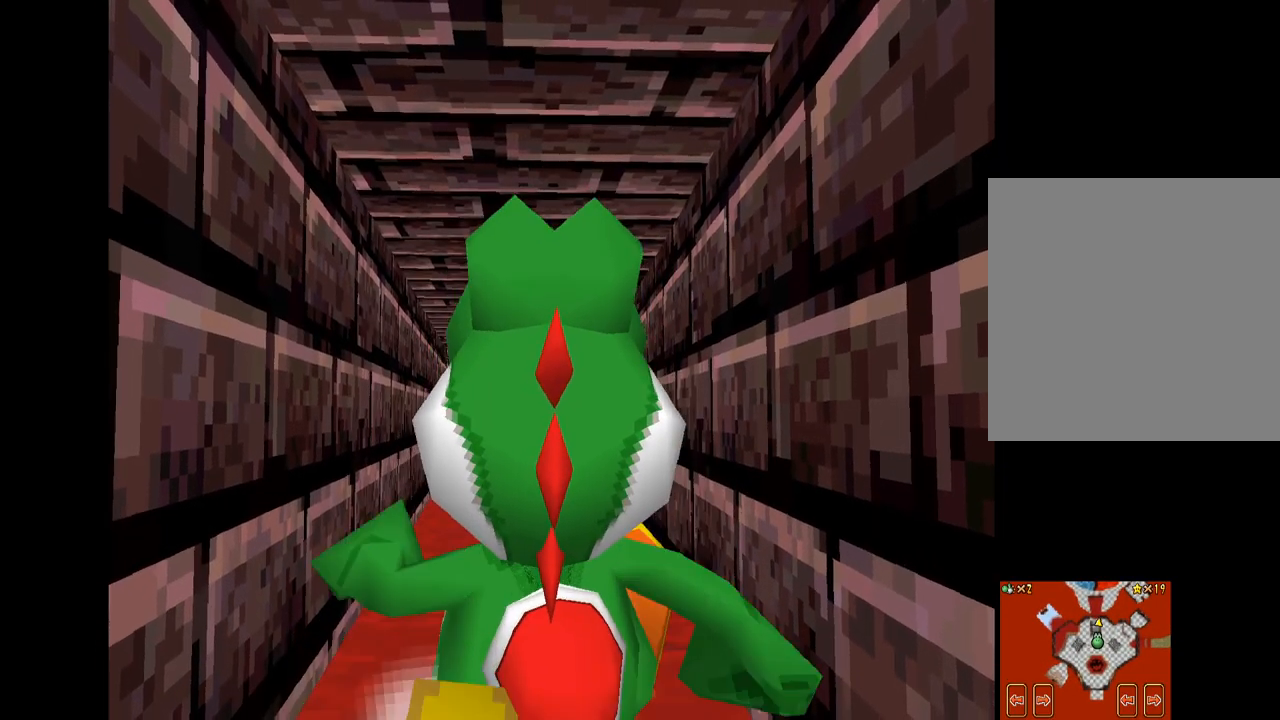
{"dt_ms": 500, "buttons": ["X"], "left_stick": "up", "right_stick": "center", "events": []}
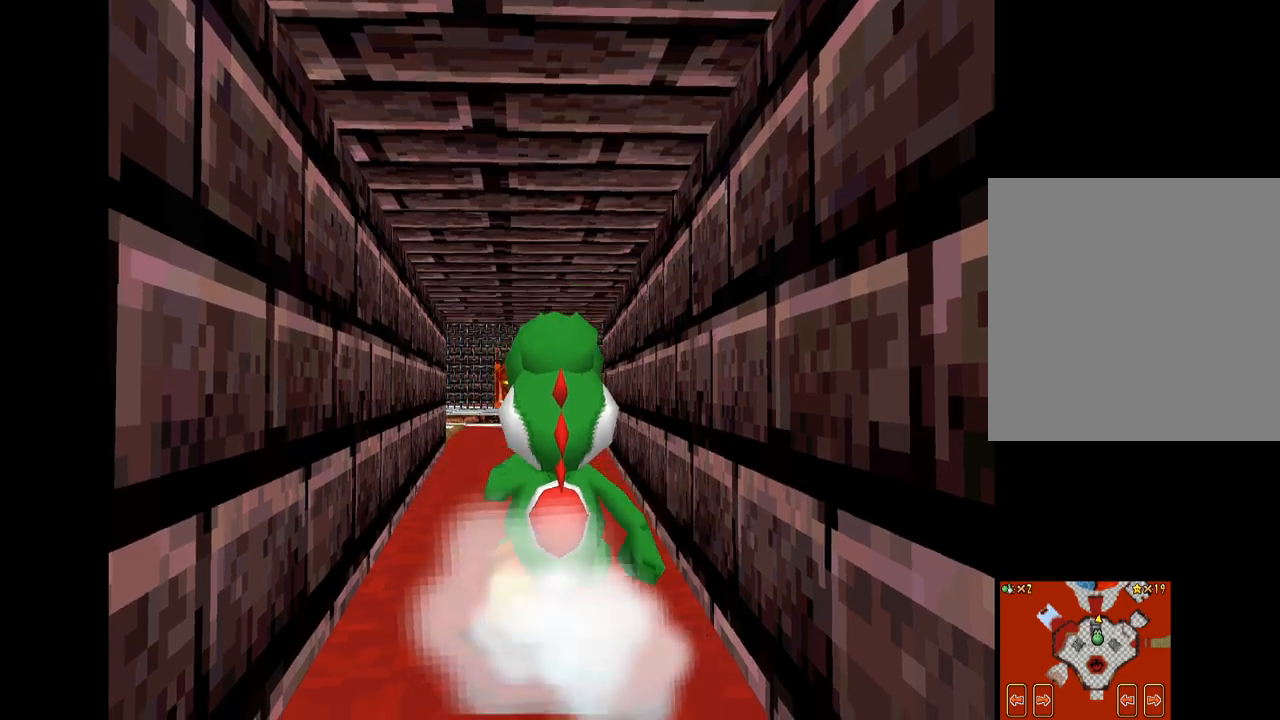
{"dt_ms": 500, "buttons": ["X"], "left_stick": "up-left", "right_stick": "center", "events": [[350, "left_stick", "up-left"]]}
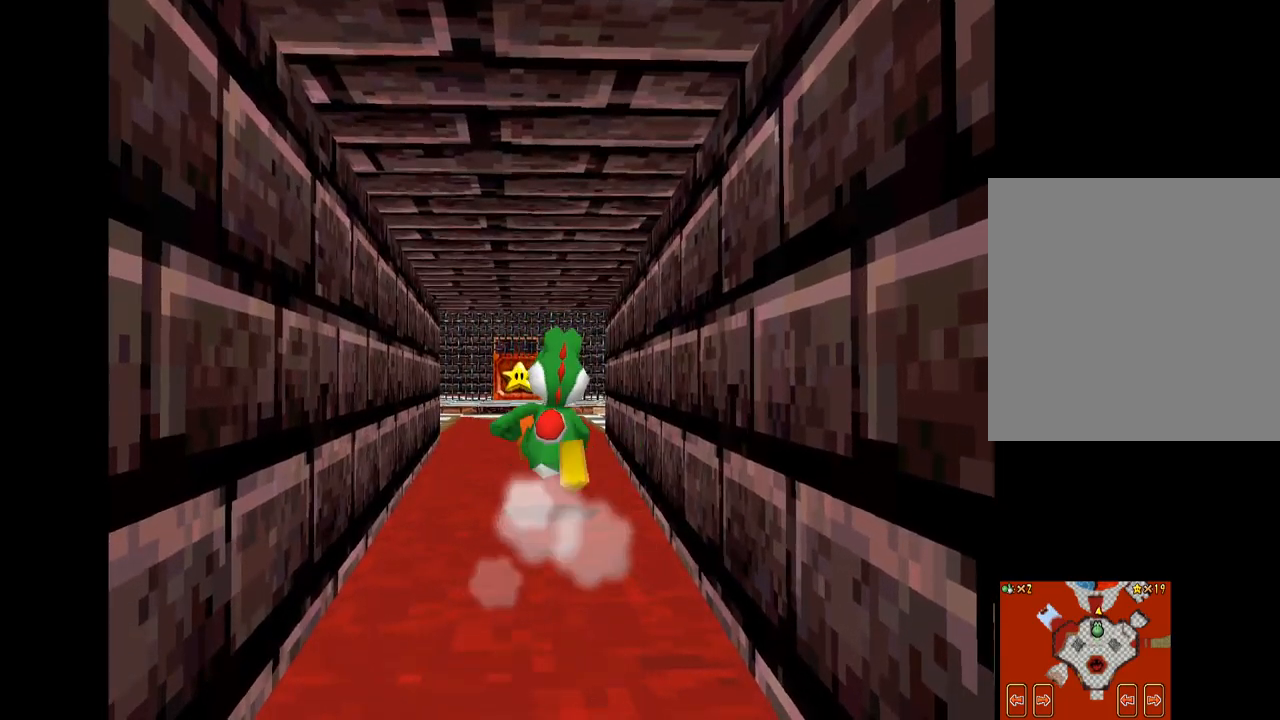
{"dt_ms": 500, "buttons": ["X"], "left_stick": "up-left", "right_stick": "center", "events": []}
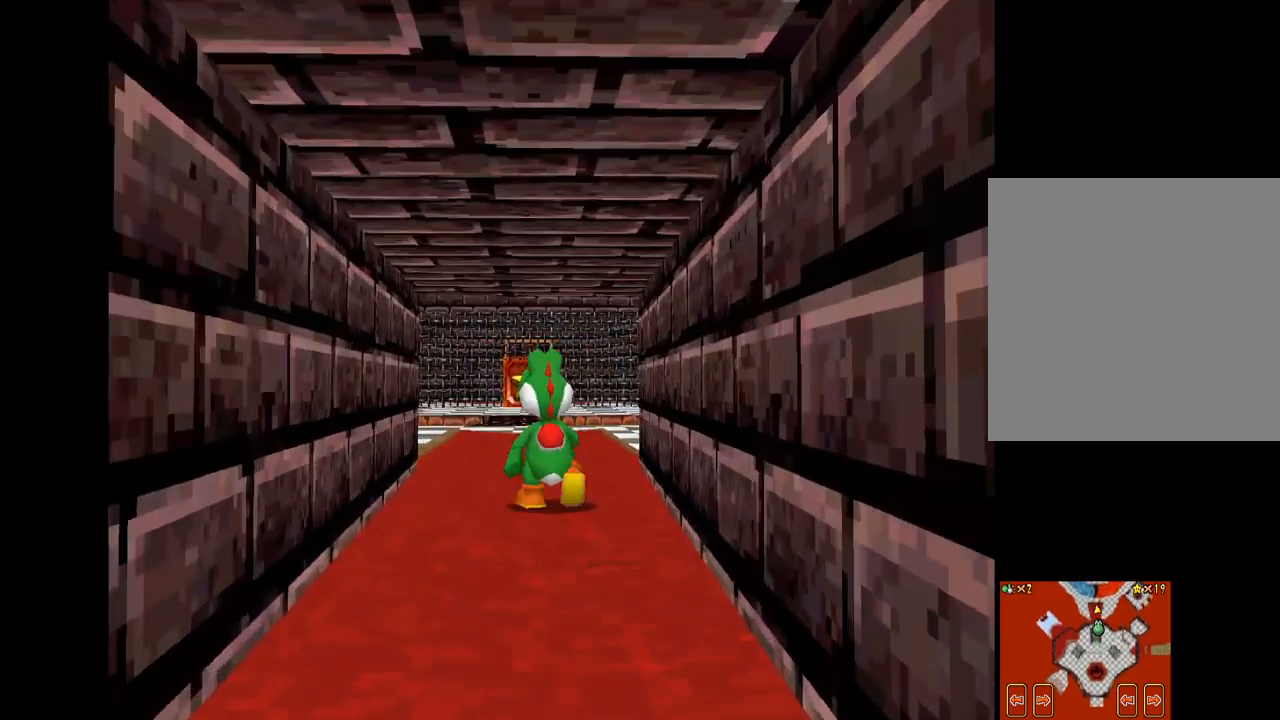
{"dt_ms": 500, "buttons": [], "left_stick": "up", "right_stick": "center", "events": [[267, "left_stick", "up"], [484, "X", "up"]]}
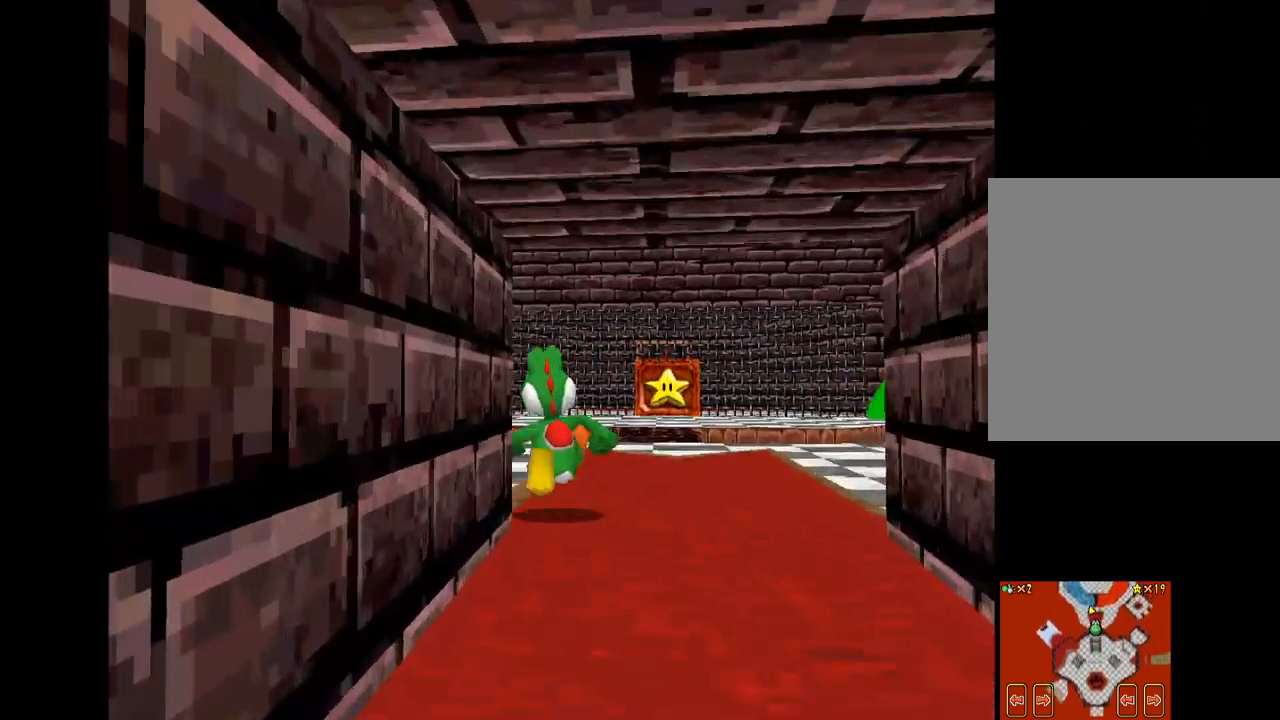
{"dt_ms": 500, "buttons": [], "left_stick": "center", "right_stick": "center", "events": [[267, "left_stick", "center"]]}
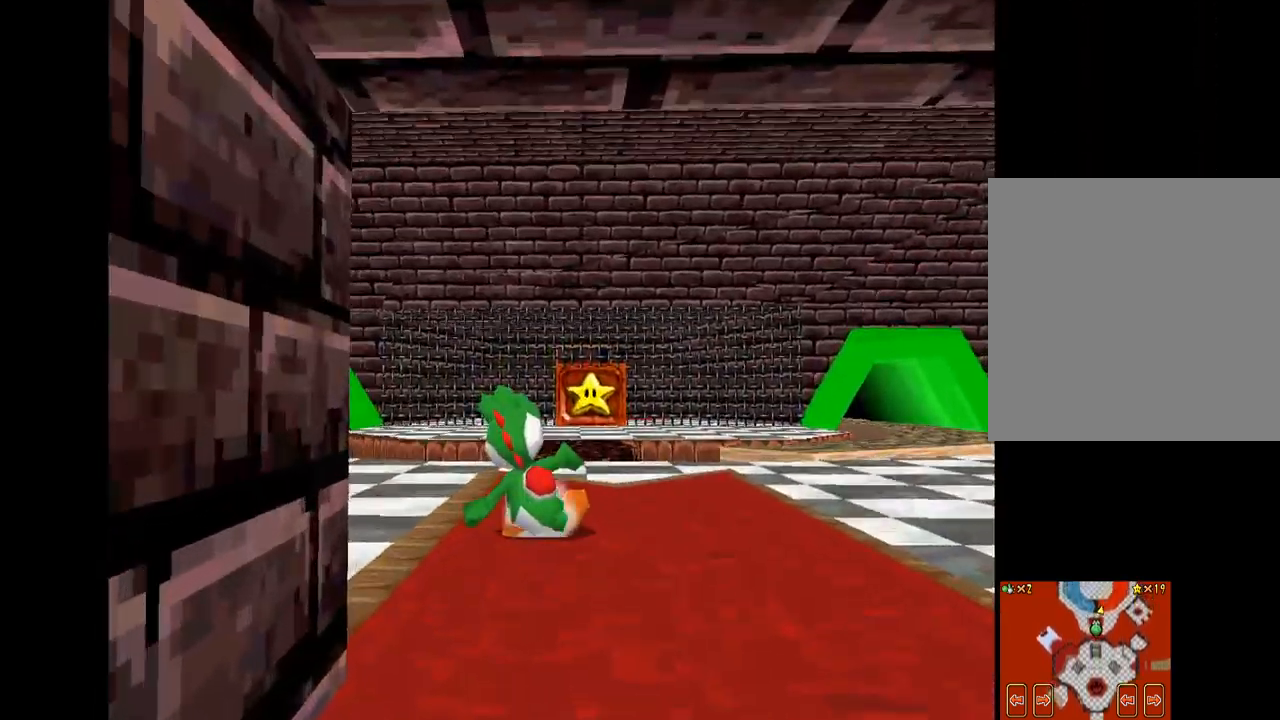
{"dt_ms": 500, "buttons": [], "left_stick": "center", "right_stick": "center", "events": []}
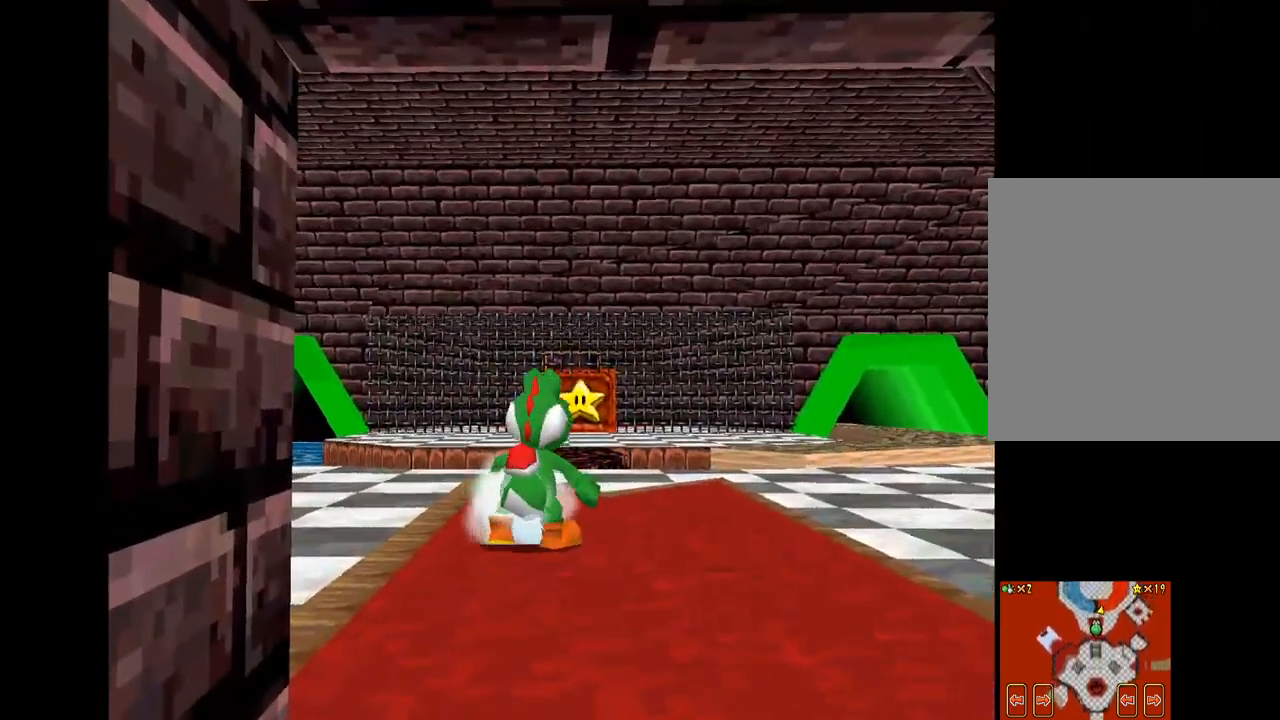
{"dt_ms": 500, "buttons": [], "left_stick": "right", "right_stick": "center", "events": [[400, "left_stick", "right"]]}
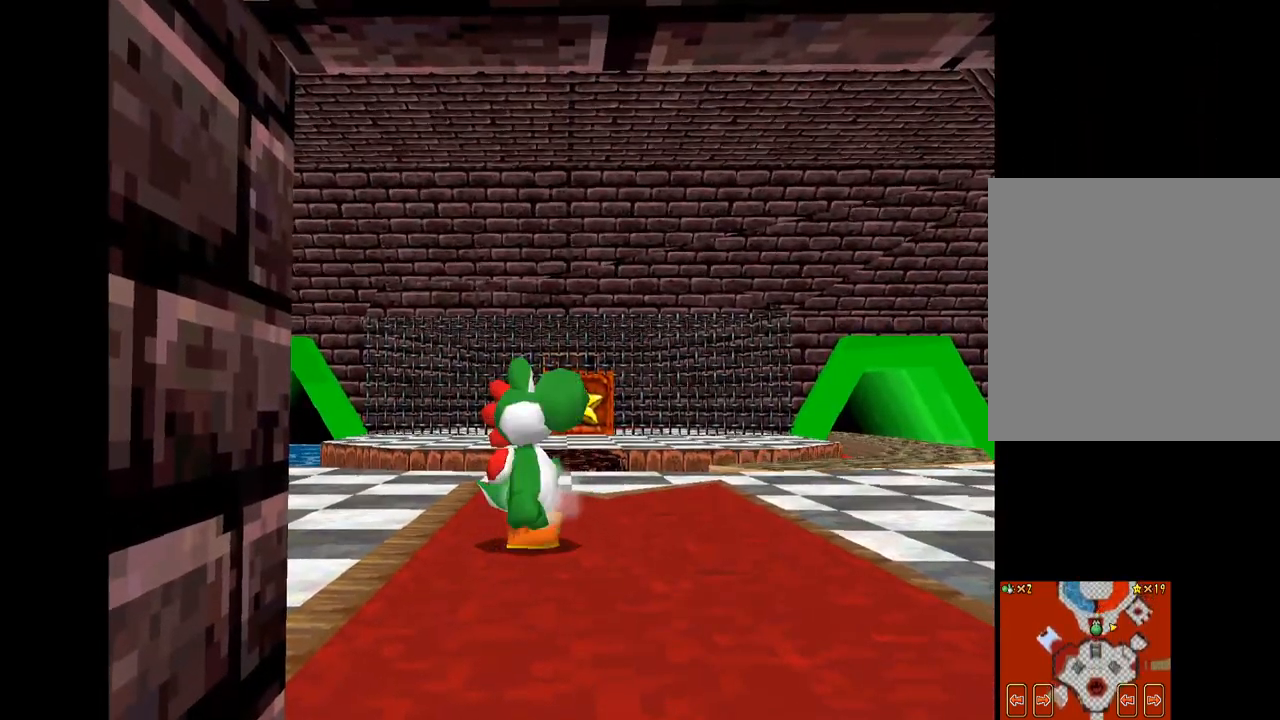
{"dt_ms": 500, "buttons": [], "left_stick": "center", "right_stick": "center", "events": [[50, "left_stick", "center"], [134, "L2", "down"], [250, "L2", "up"]]}
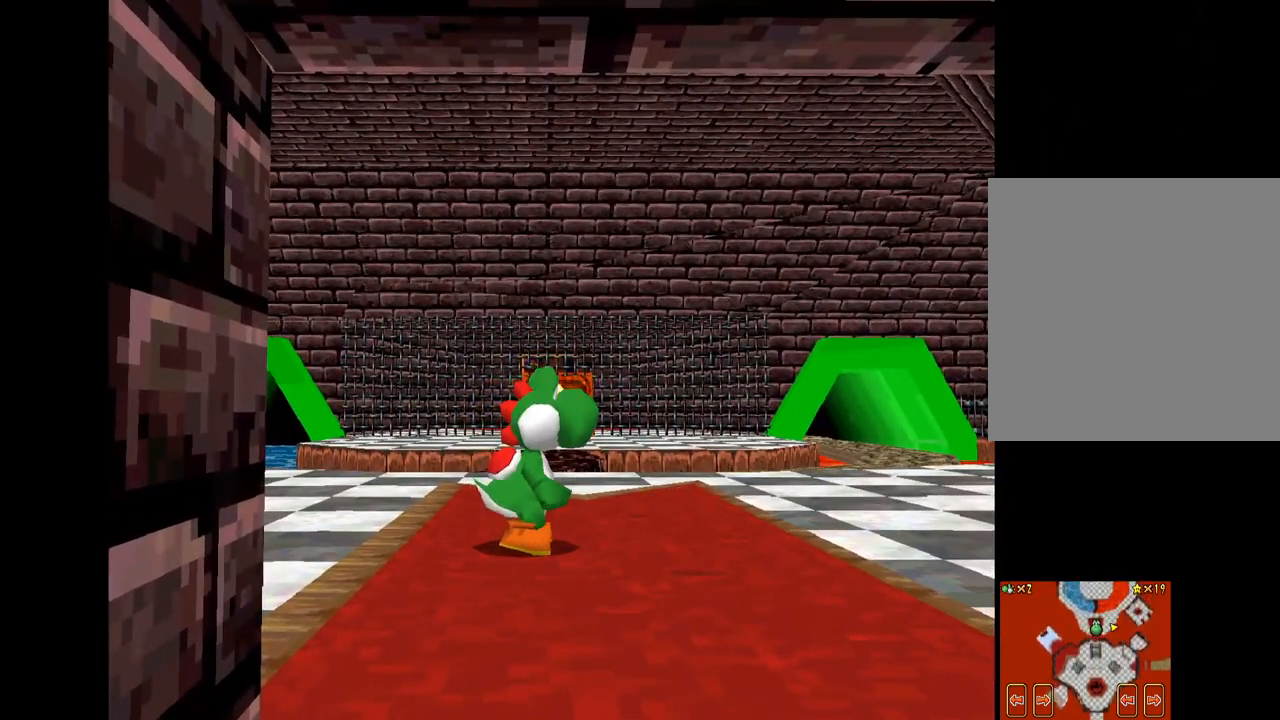
{"dt_ms": 500, "buttons": ["X"], "left_stick": "up-left", "right_stick": "center", "events": [[34, "left_stick", "up-left"], [117, "left_stick", "up"], [350, "X", "down"], [500, "left_stick", "up-left"]]}
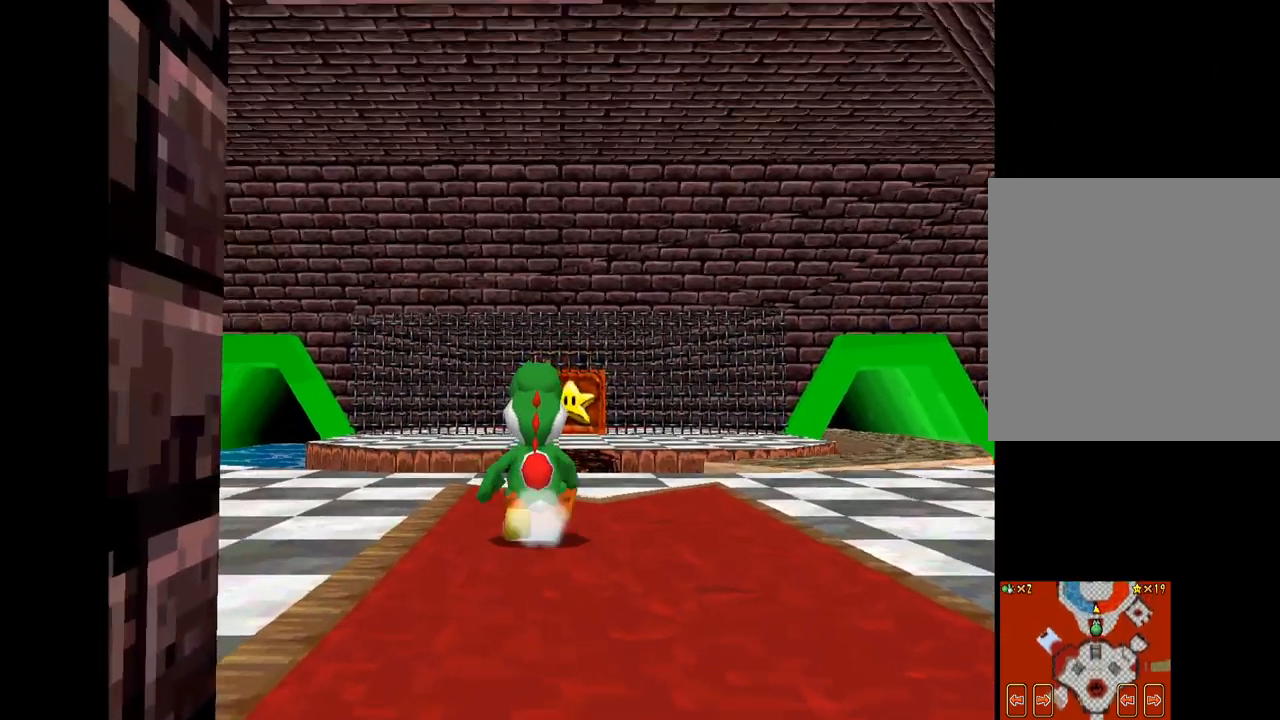
{"dt_ms": 500, "buttons": ["X"], "left_stick": "left", "right_stick": "center", "events": [[117, "left_stick", "left"]]}
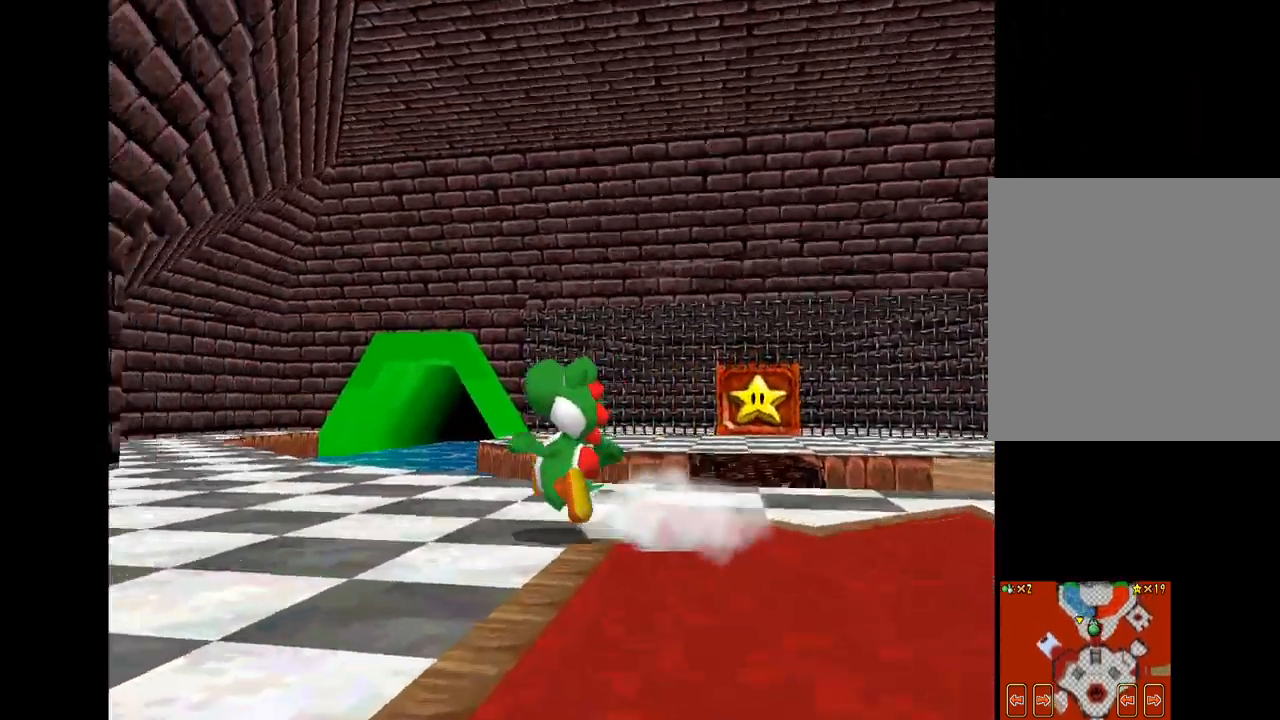
{"dt_ms": 501, "buttons": [], "left_stick": "center", "right_stick": "center", "events": [[250, "left_stick", "center"], [267, "X", "up"]]}
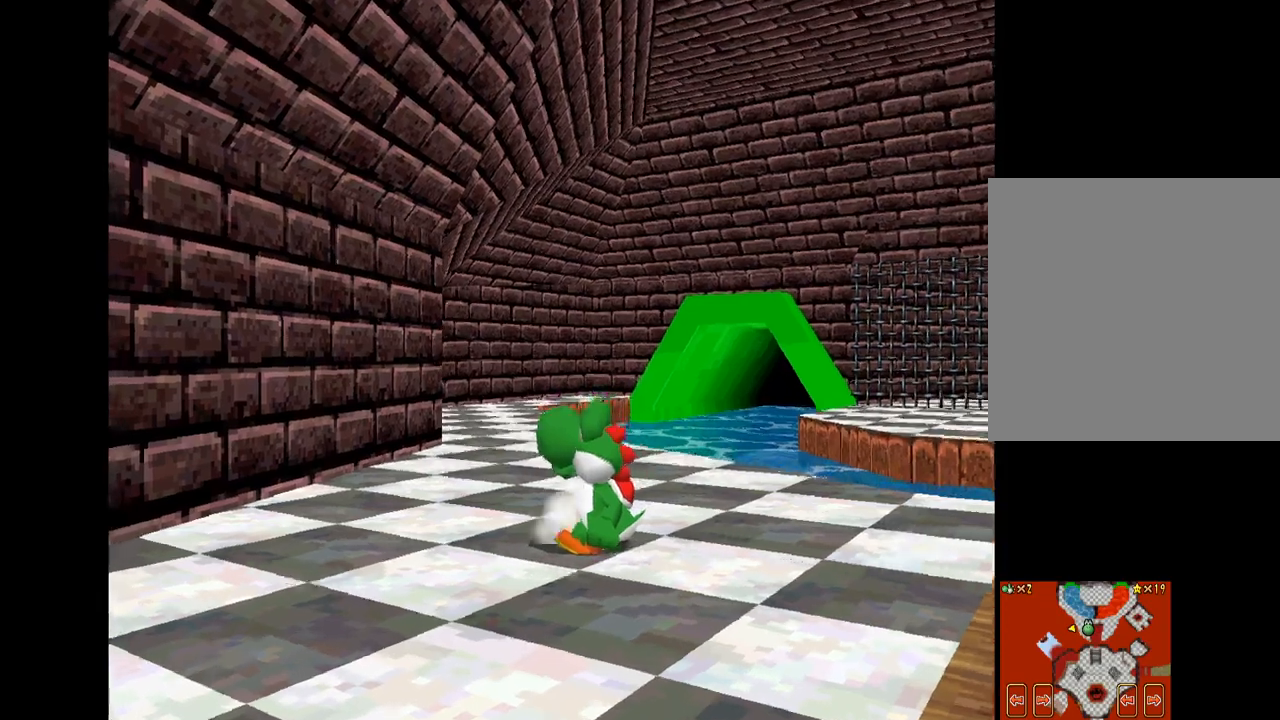
{"dt_ms": 500, "buttons": ["X"], "left_stick": "right", "right_stick": "center", "events": [[16, "left_stick", "right"], [100, "X", "down"]]}
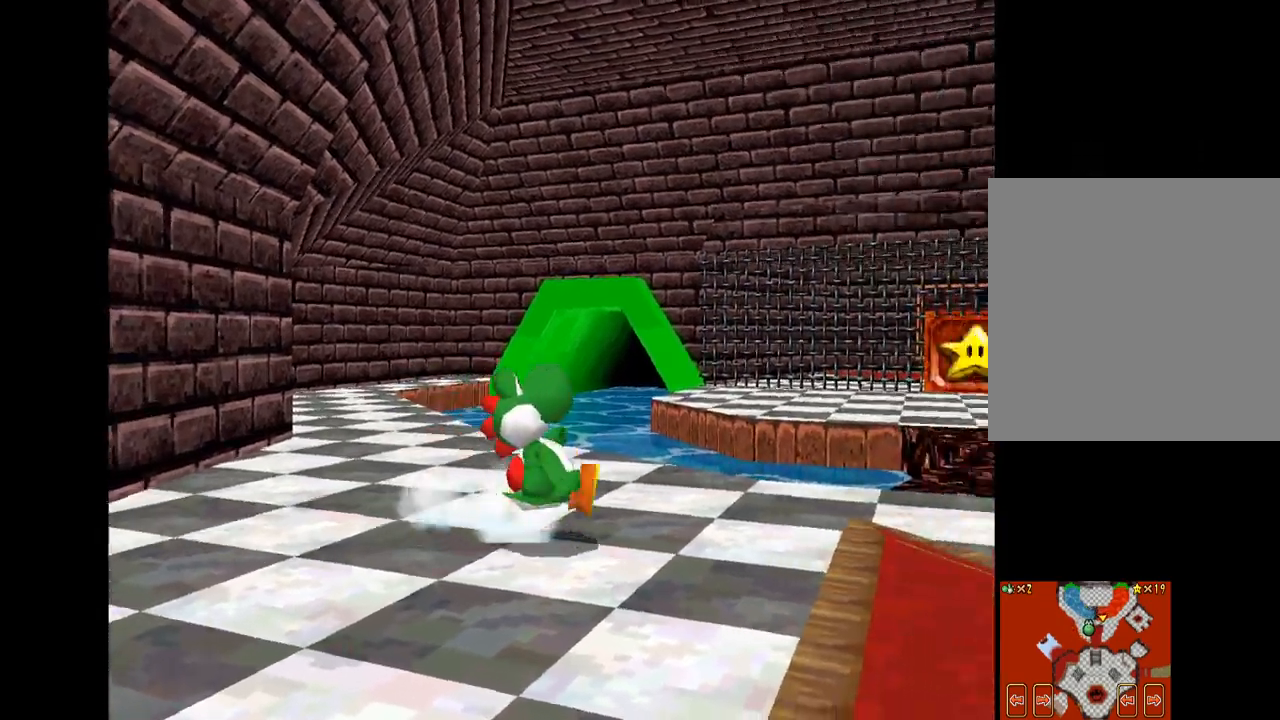
{"dt_ms": 500, "buttons": ["X"], "left_stick": "right", "right_stick": "center", "events": []}
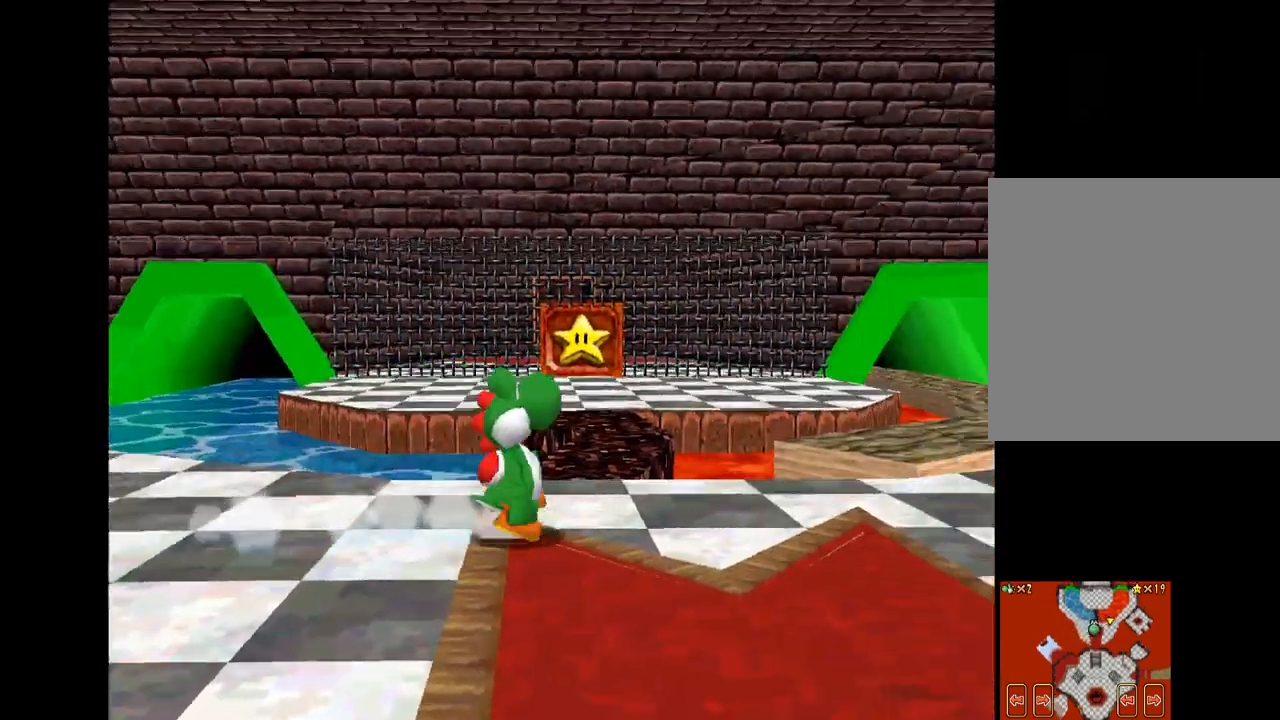
{"dt_ms": 500, "buttons": ["X"], "left_stick": "center", "right_stick": "center", "events": [[500, "left_stick", "center"]]}
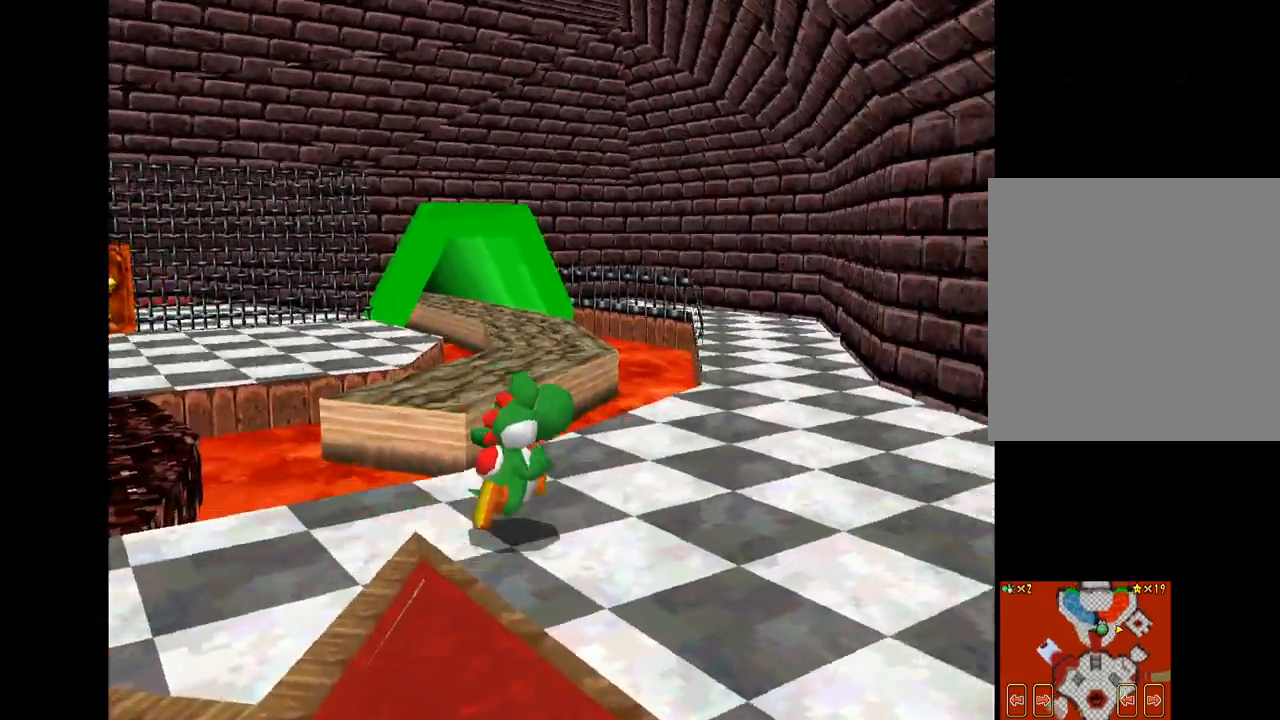
{"dt_ms": 500, "buttons": [], "left_stick": "center", "right_stick": "center", "events": [[66, "X", "up"]]}
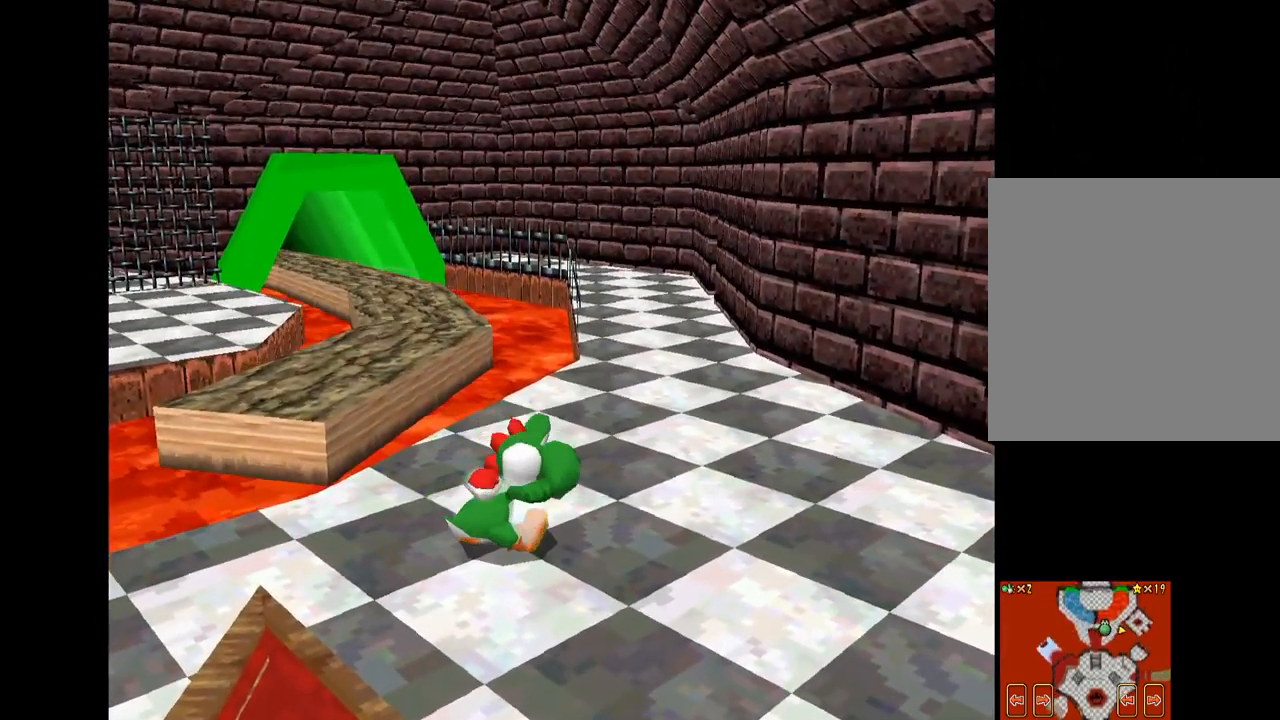
{"dt_ms": 500, "buttons": [], "left_stick": "down-left", "right_stick": "center", "events": [[100, "left_stick", "down-left"]]}
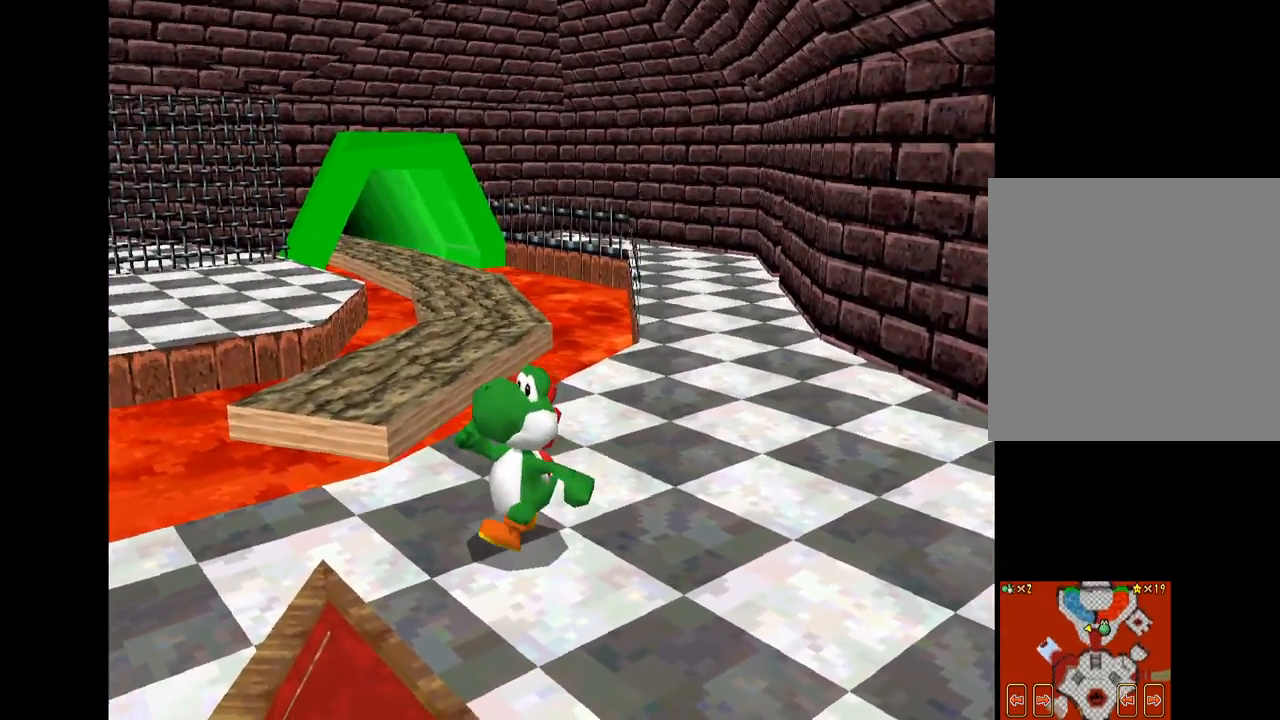
{"dt_ms": 500, "buttons": [], "left_stick": "down-left", "right_stick": "center", "events": [[66, "left_stick", "left"], [283, "left_stick", "down-left"]]}
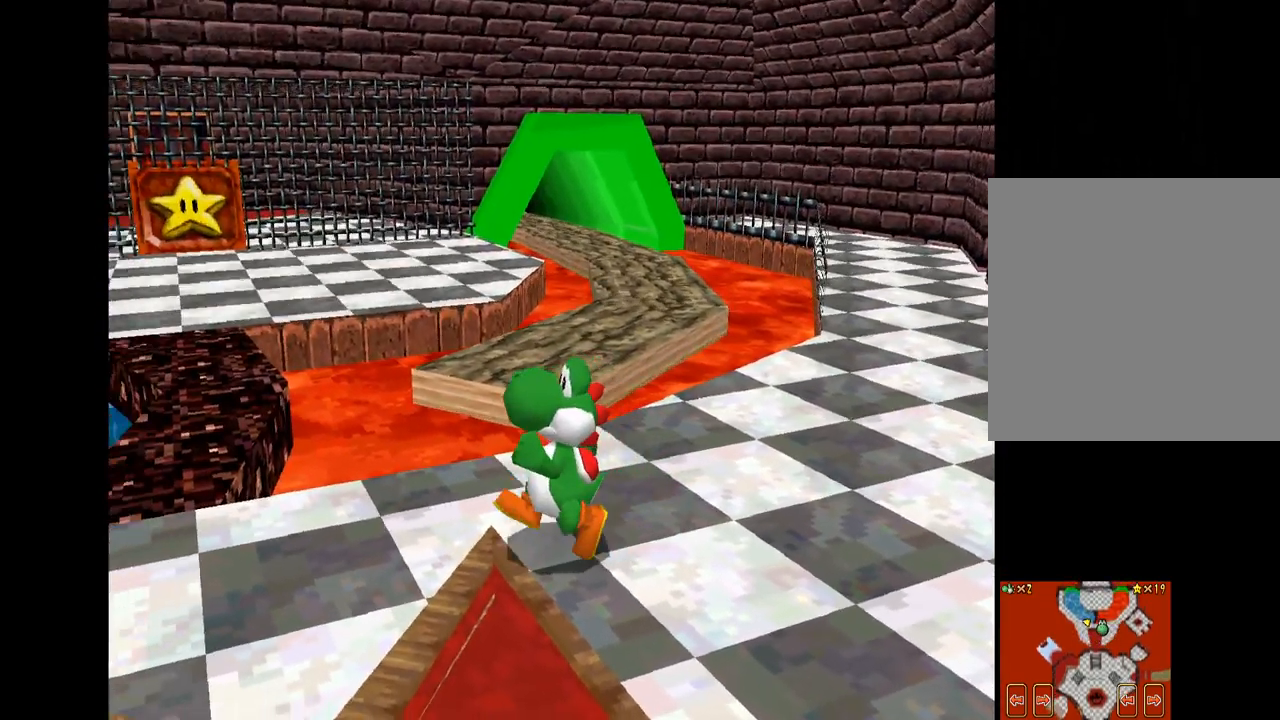
{"dt_ms": 500, "buttons": [], "left_stick": "left", "right_stick": "center", "events": [[33, "left_stick", "center"], [200, "left_stick", "left"]]}
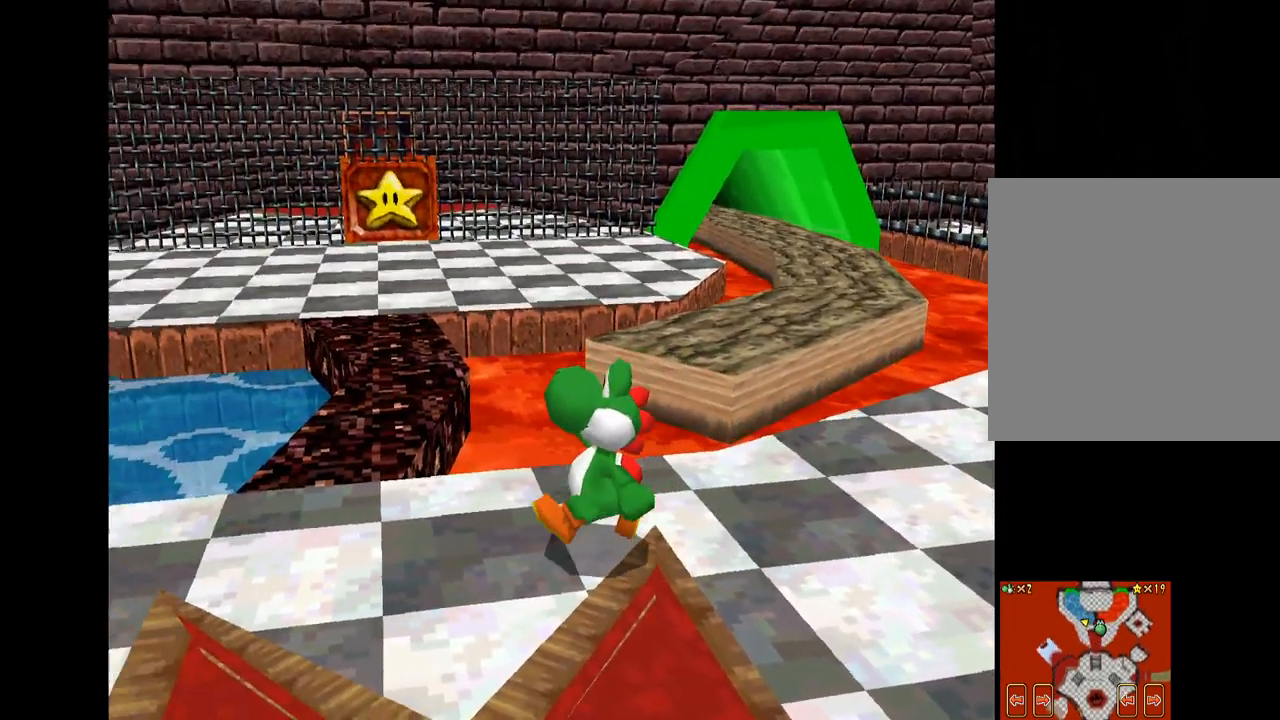
{"dt_ms": 500, "buttons": [], "left_stick": "center", "right_stick": "center", "events": [[466, "left_stick", "center"]]}
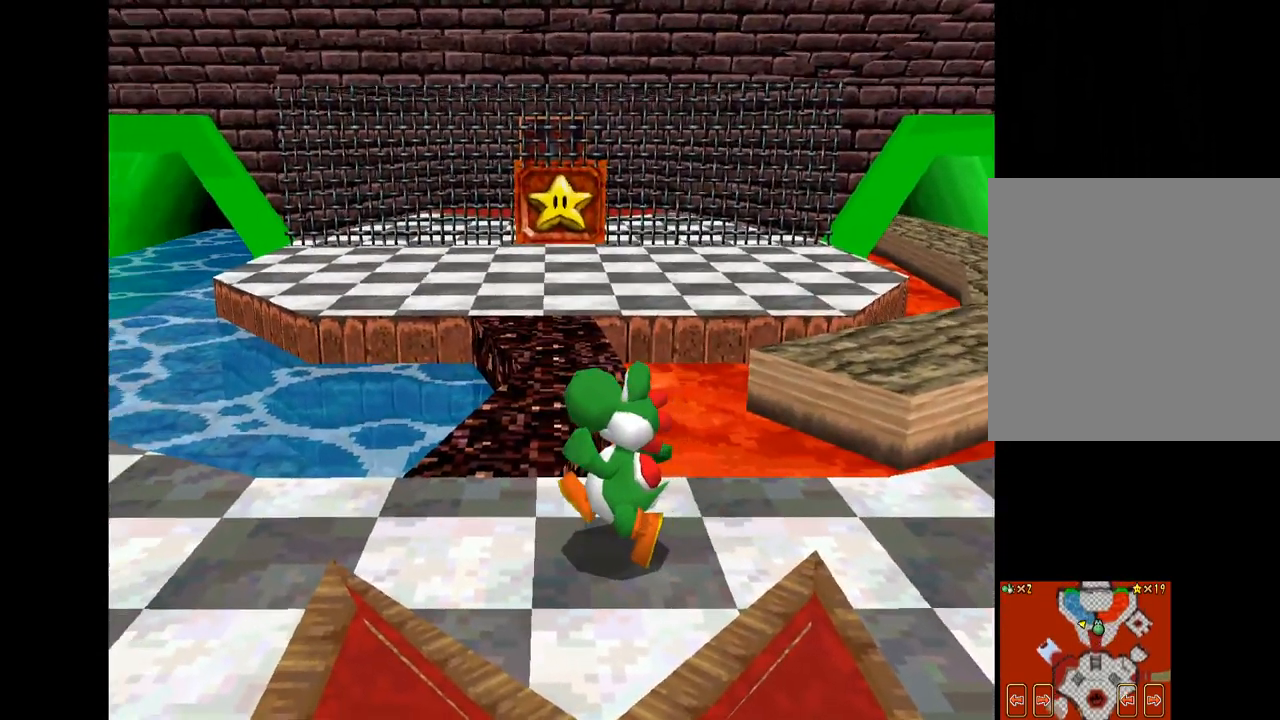
{"dt_ms": 500, "buttons": [], "left_stick": "up-left", "right_stick": "center", "events": [[400, "left_stick", "up-left"]]}
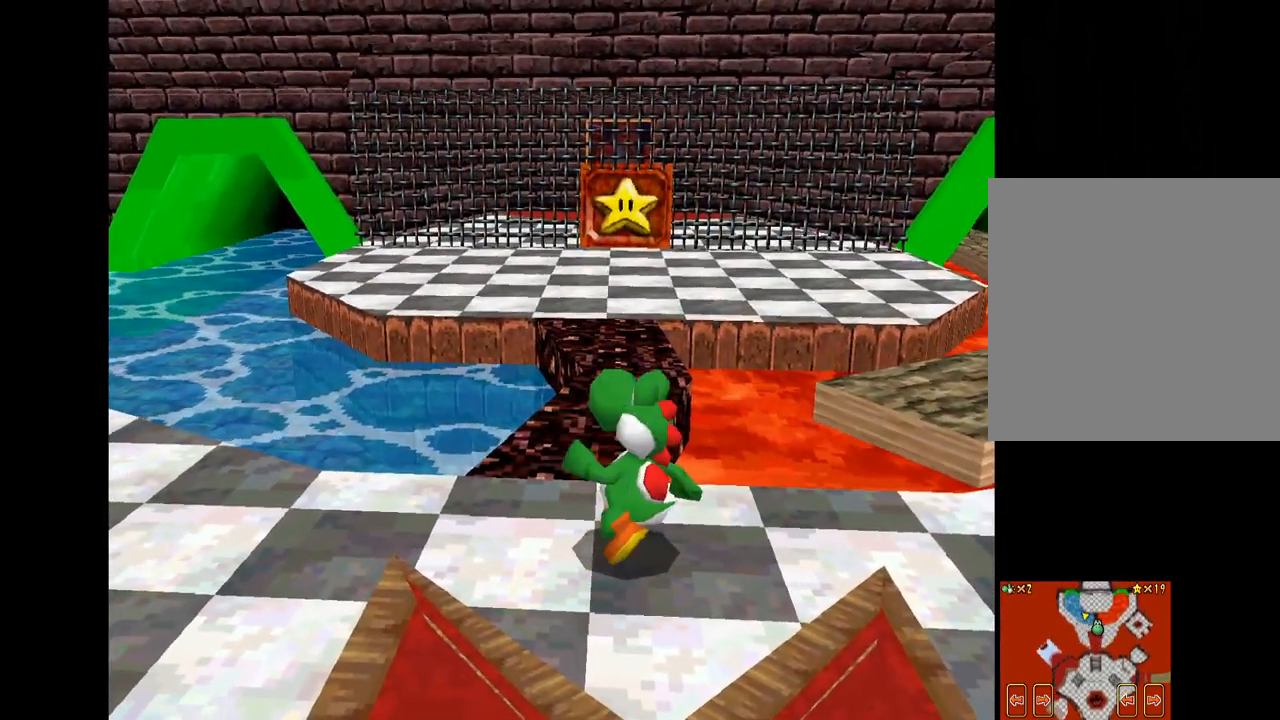
{"dt_ms": 499, "buttons": [], "left_stick": "center", "right_stick": "center", "events": [[183, "left_stick", "center"]]}
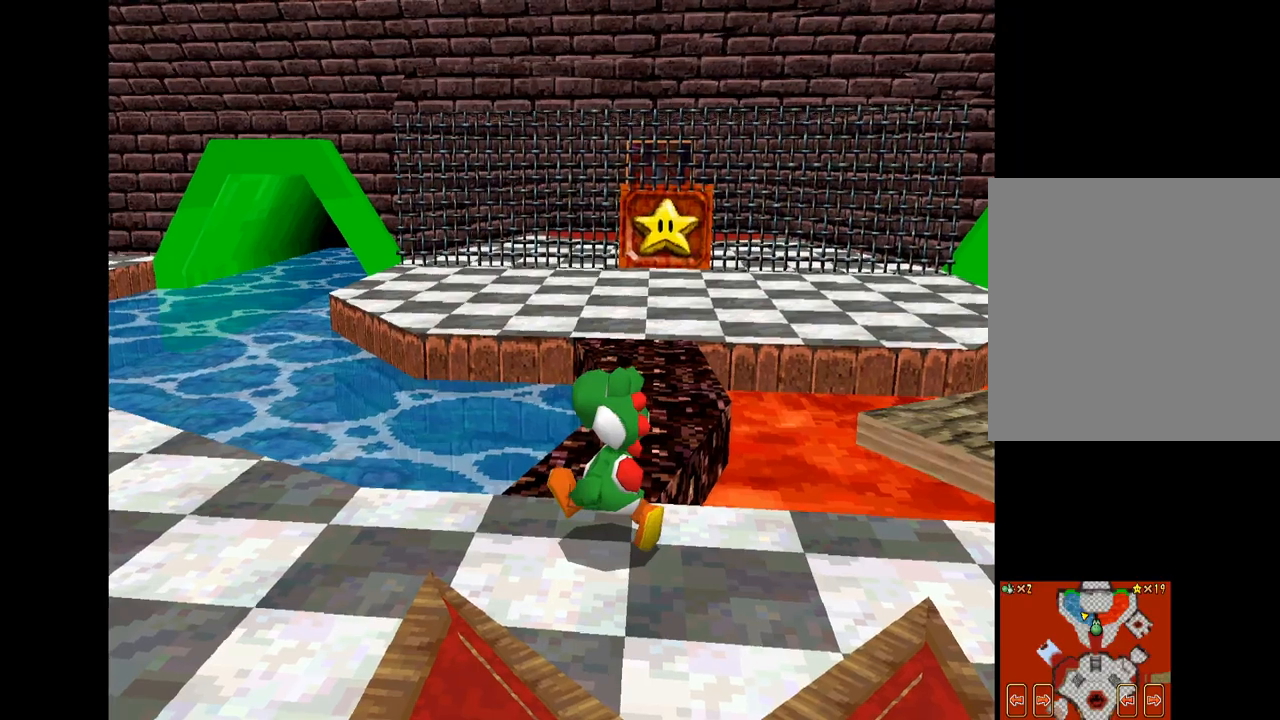
{"dt_ms": 500, "buttons": [], "left_stick": "up", "right_stick": "center", "events": [[133, "left_stick", "up"]]}